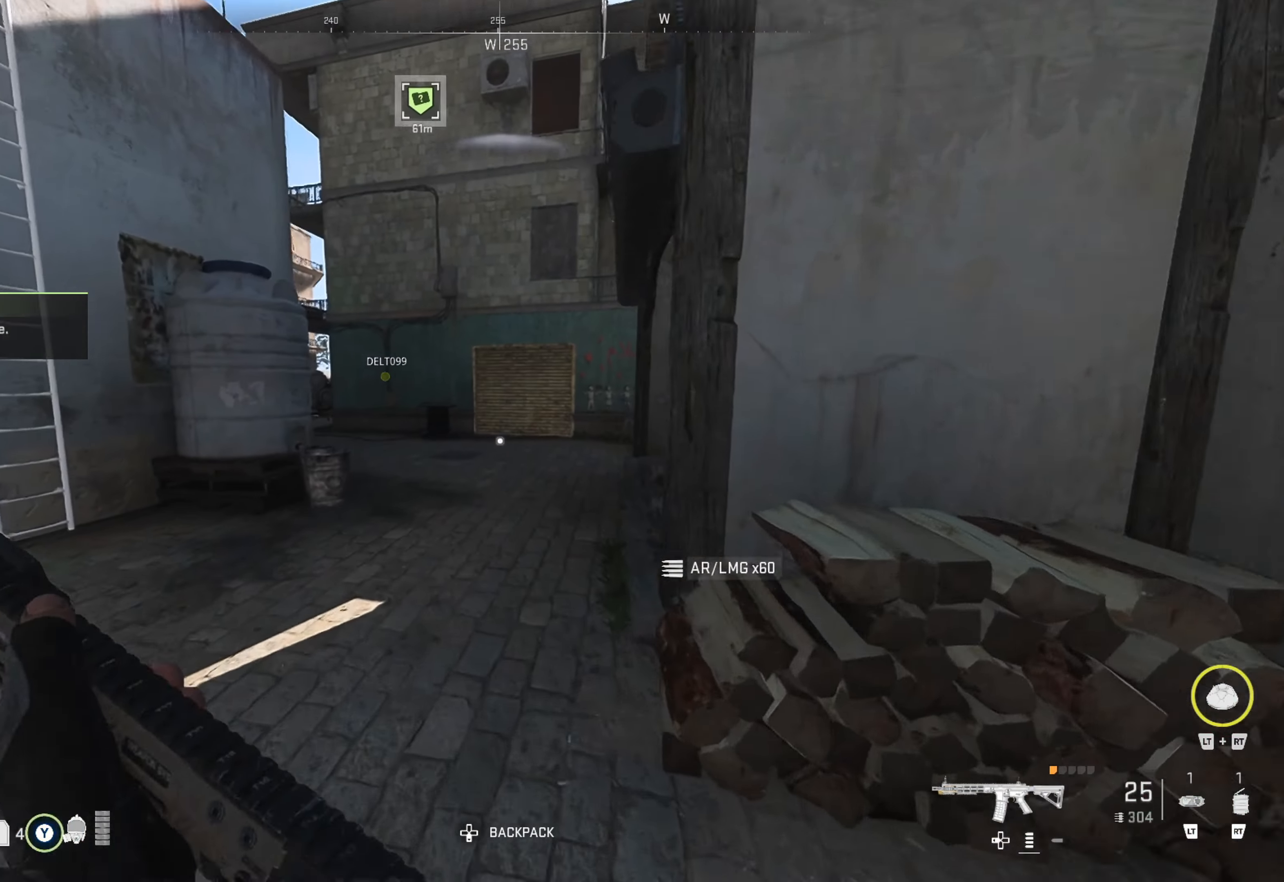
Gameplay with a controller (Xbox layout); each line is a JSON object with the inputs held at the frame after it. "events" lists button and stick changes between this image and that frame as [ms after this image, input, new state], when the widget could be followed in between. Not read: L3 R3.
{"buttons": ["Y"], "left_stick": "up", "right_stick": "center", "events": []}
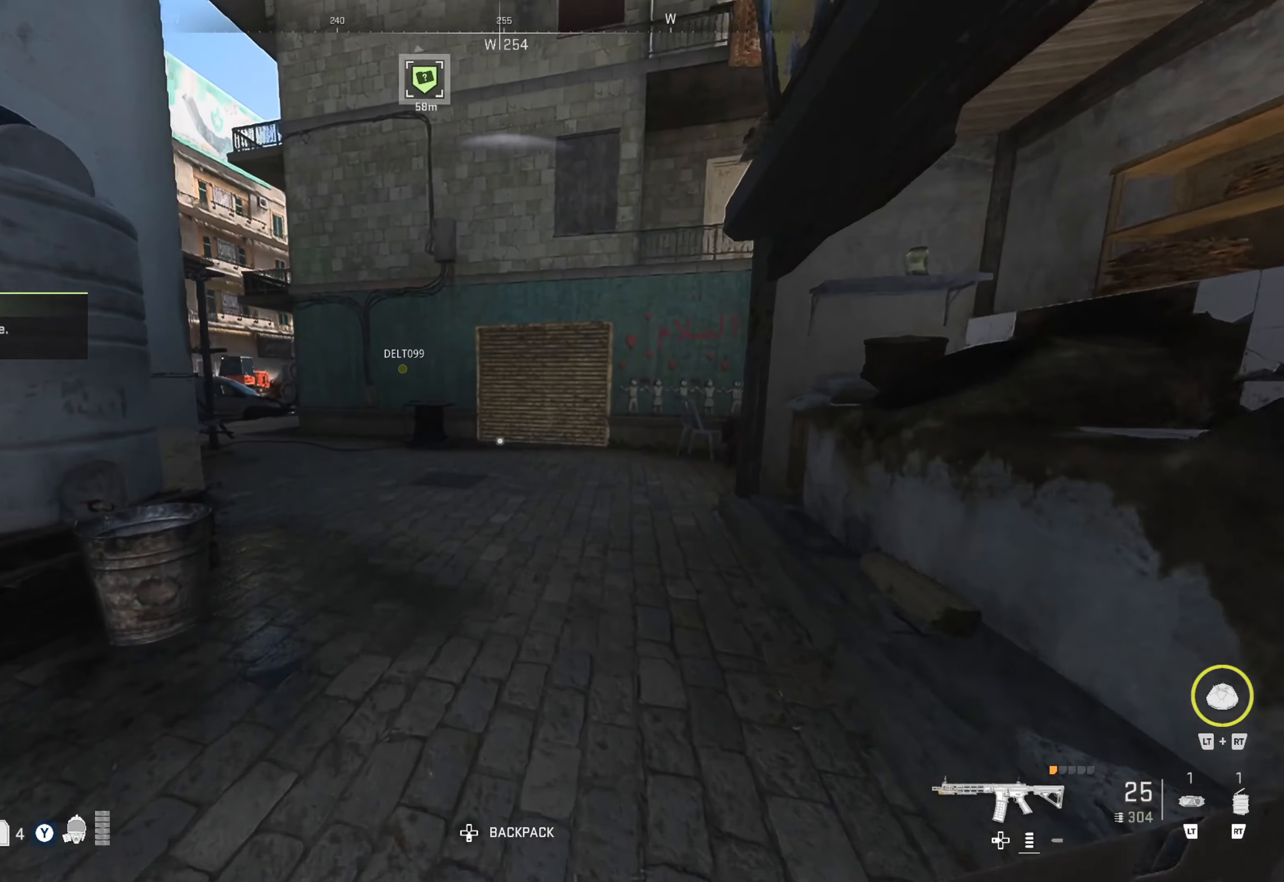
{"buttons": [], "left_stick": "up", "right_stick": "center", "events": [[100, "Y", "up"], [267, "right_stick", "left"], [367, "right_stick", "center"]]}
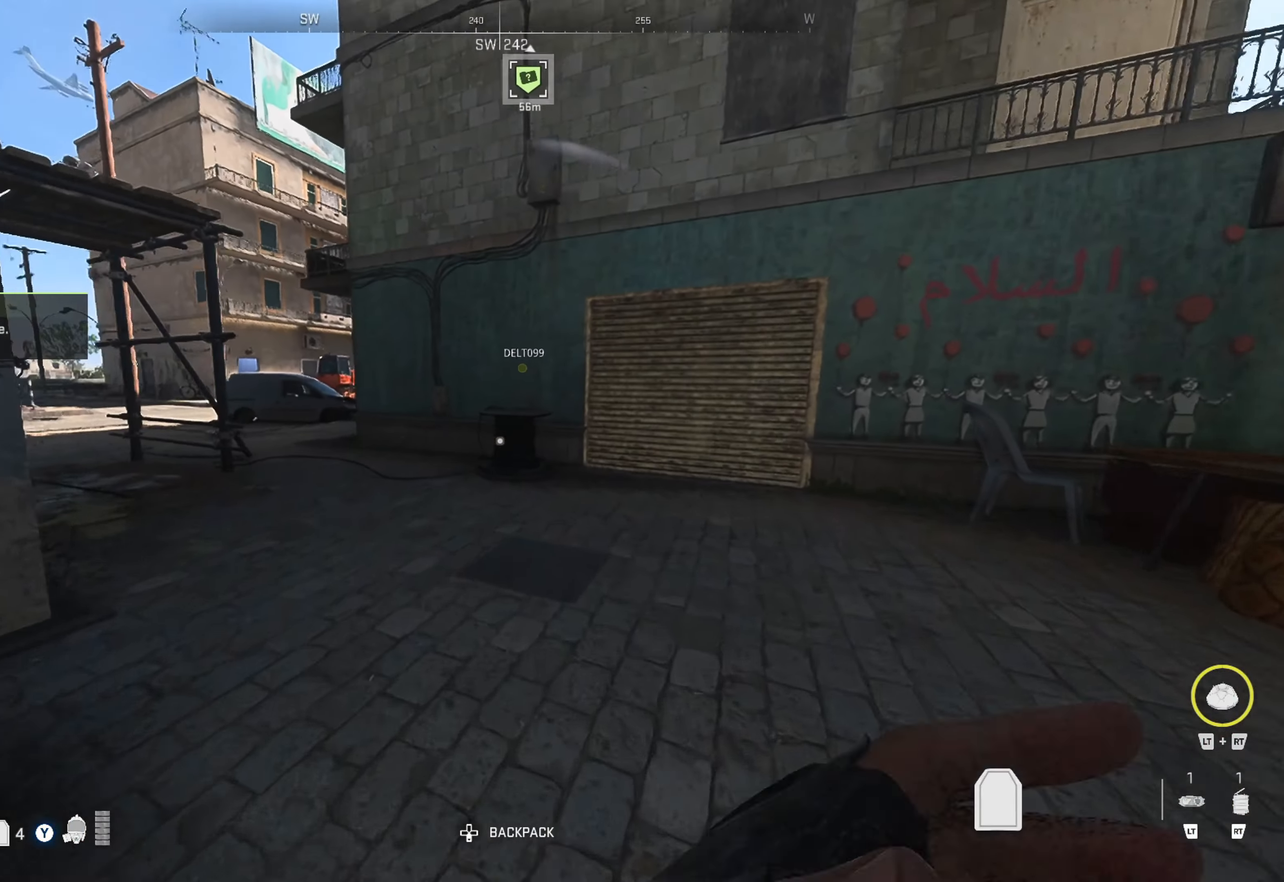
{"buttons": [], "left_stick": "up", "right_stick": "center", "events": [[100, "right_stick", "left"], [234, "right_stick", "center"]]}
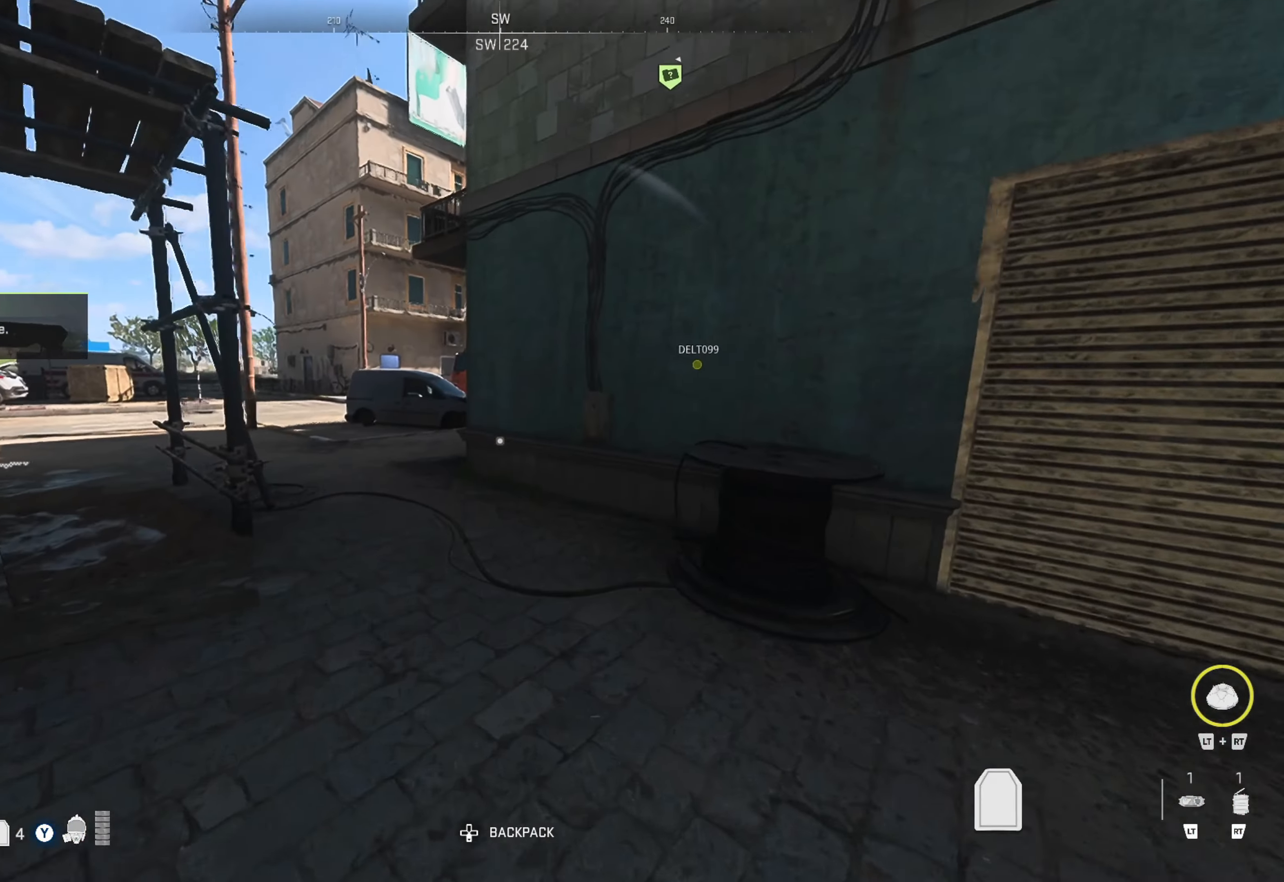
{"buttons": [], "left_stick": "up", "right_stick": "center", "events": [[184, "right_stick", "left"], [284, "right_stick", "center"]]}
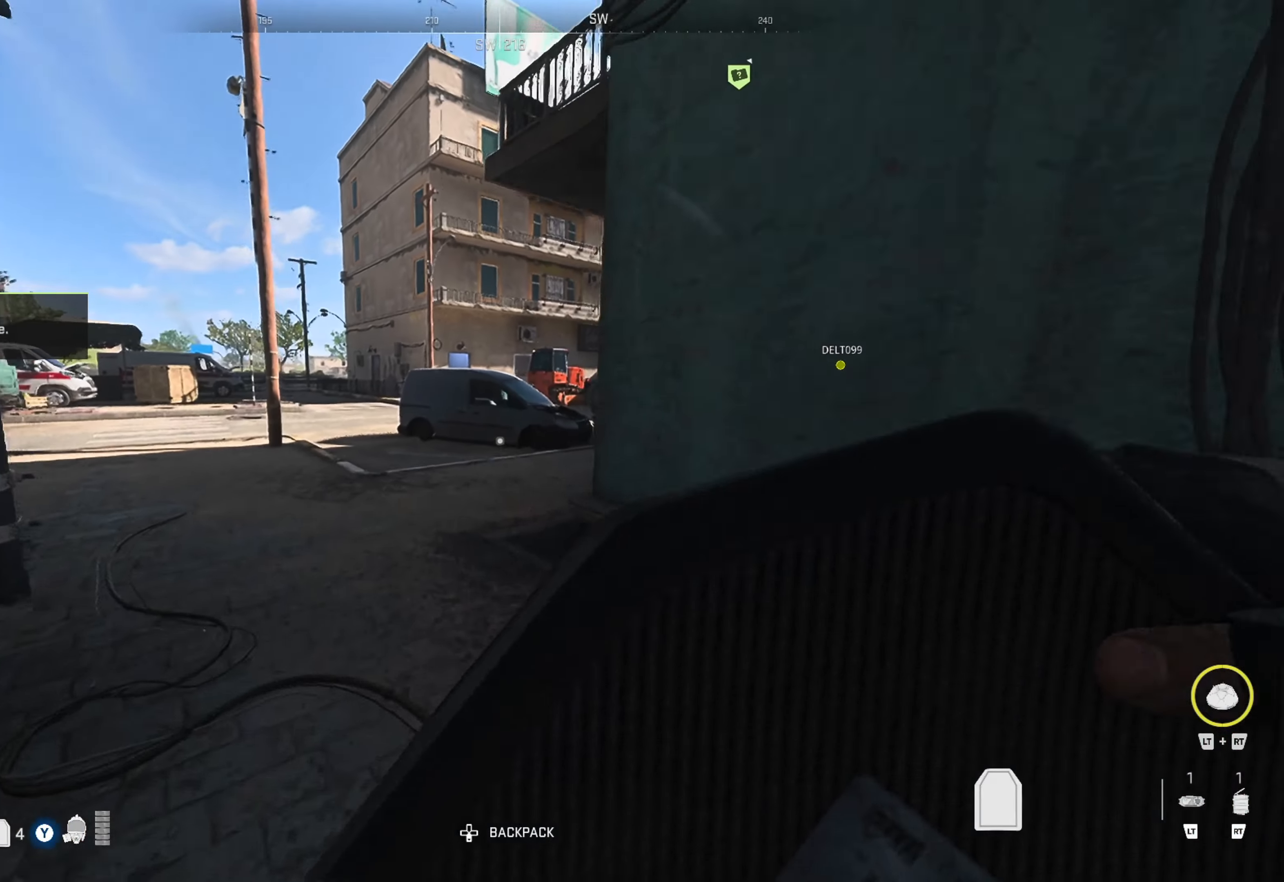
{"buttons": [], "left_stick": "up", "right_stick": "right", "events": [[367, "right_stick", "right"]]}
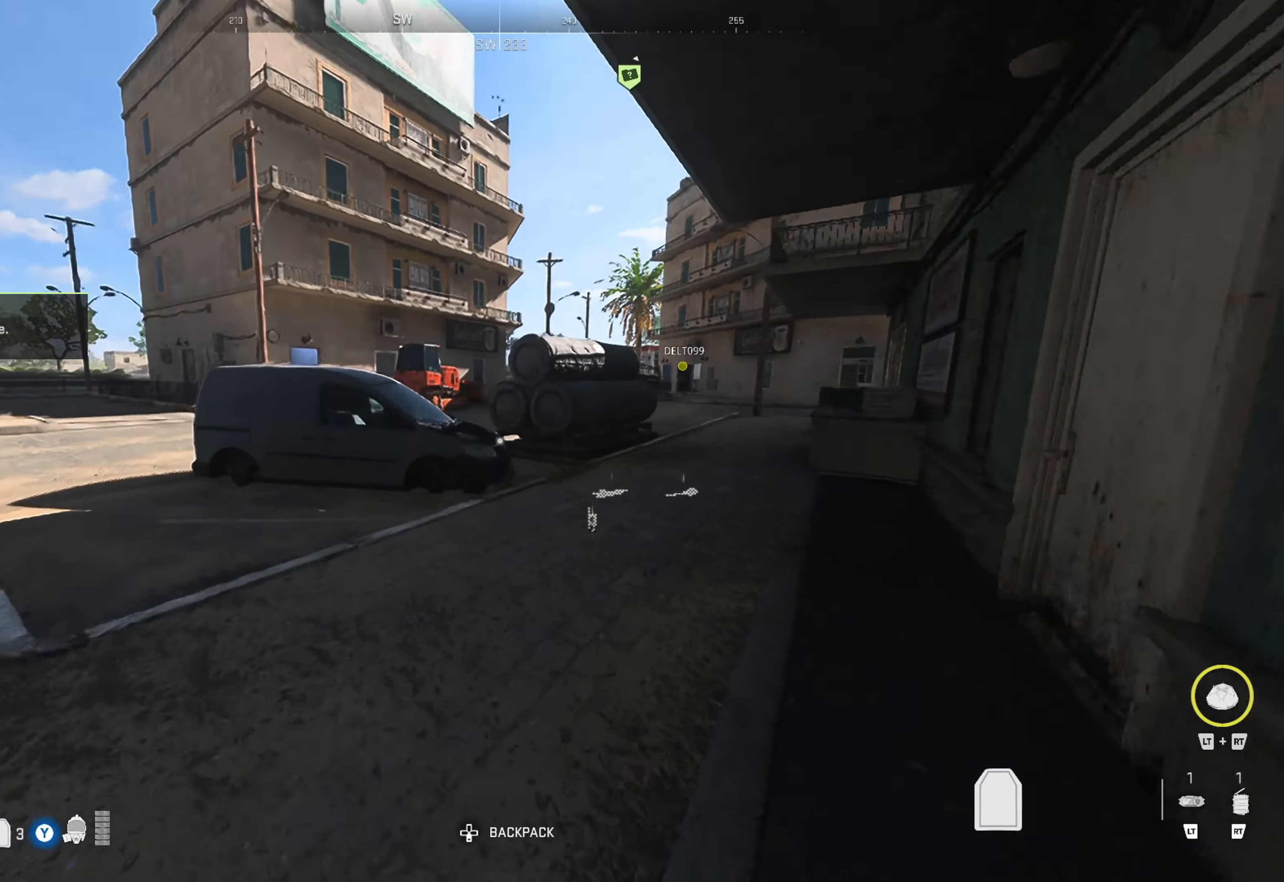
{"buttons": [], "left_stick": "up-right", "right_stick": "center", "events": [[17, "right_stick", "center"], [184, "left_stick", "up-right"], [250, "right_stick", "right"], [384, "right_stick", "center"]]}
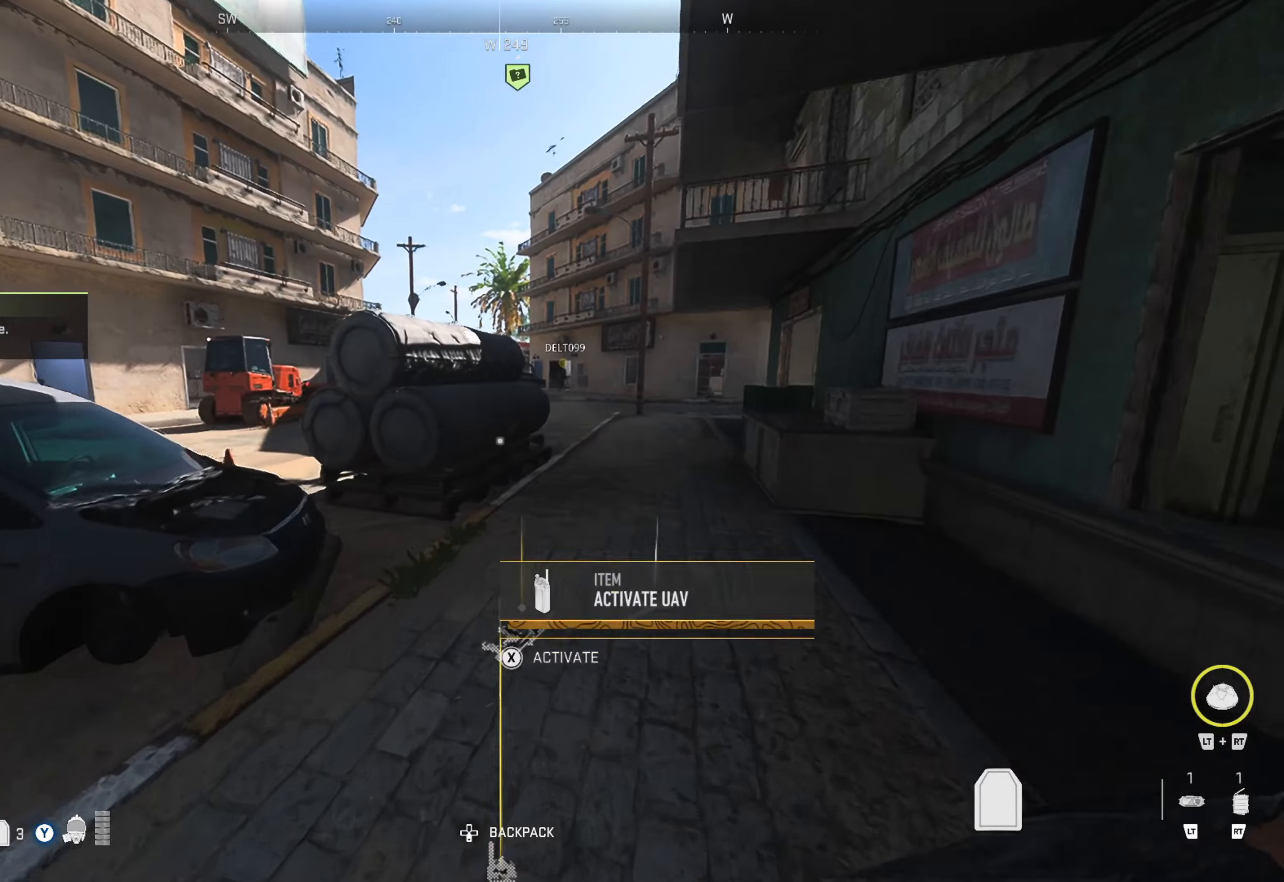
{"buttons": [], "left_stick": "up", "right_stick": "center", "events": [[66, "left_stick", "up"], [183, "left_stick", "up-right"], [500, "left_stick", "up"]]}
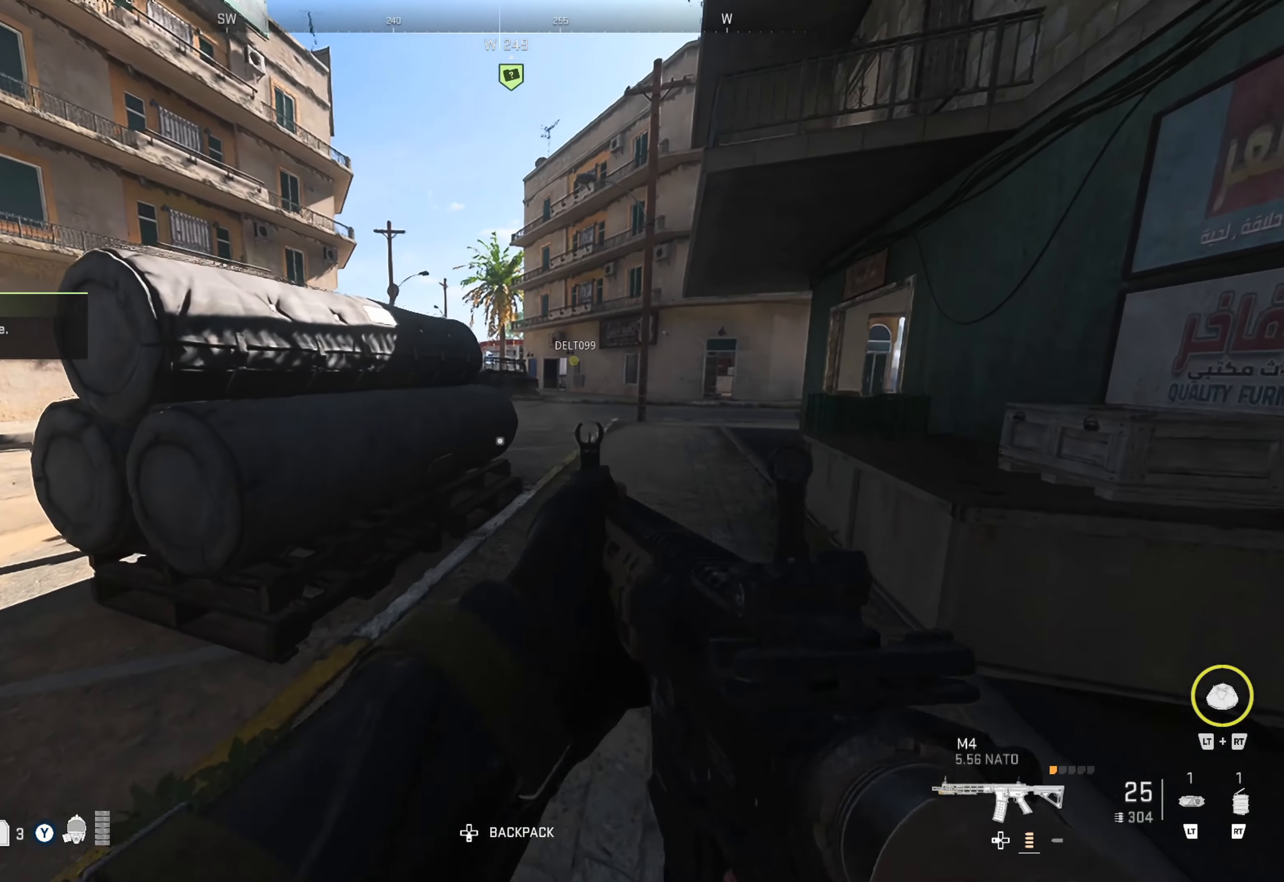
{"buttons": [], "left_stick": "up-right", "right_stick": "center", "events": [[400, "left_stick", "up-right"]]}
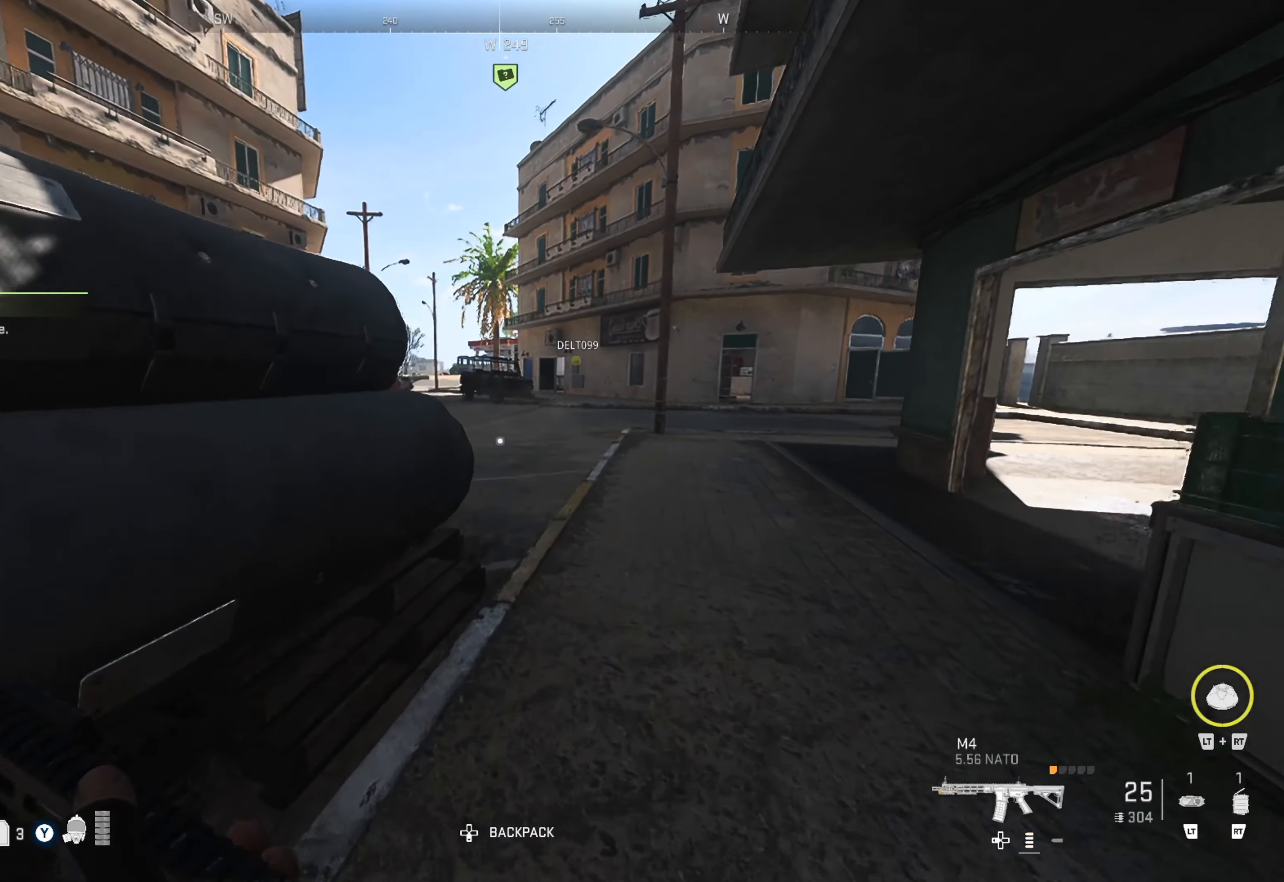
{"buttons": [], "left_stick": "up", "right_stick": "center", "events": [[133, "X", "down"], [200, "X", "up"], [283, "X", "down"], [400, "X", "up"], [483, "left_stick", "up"]]}
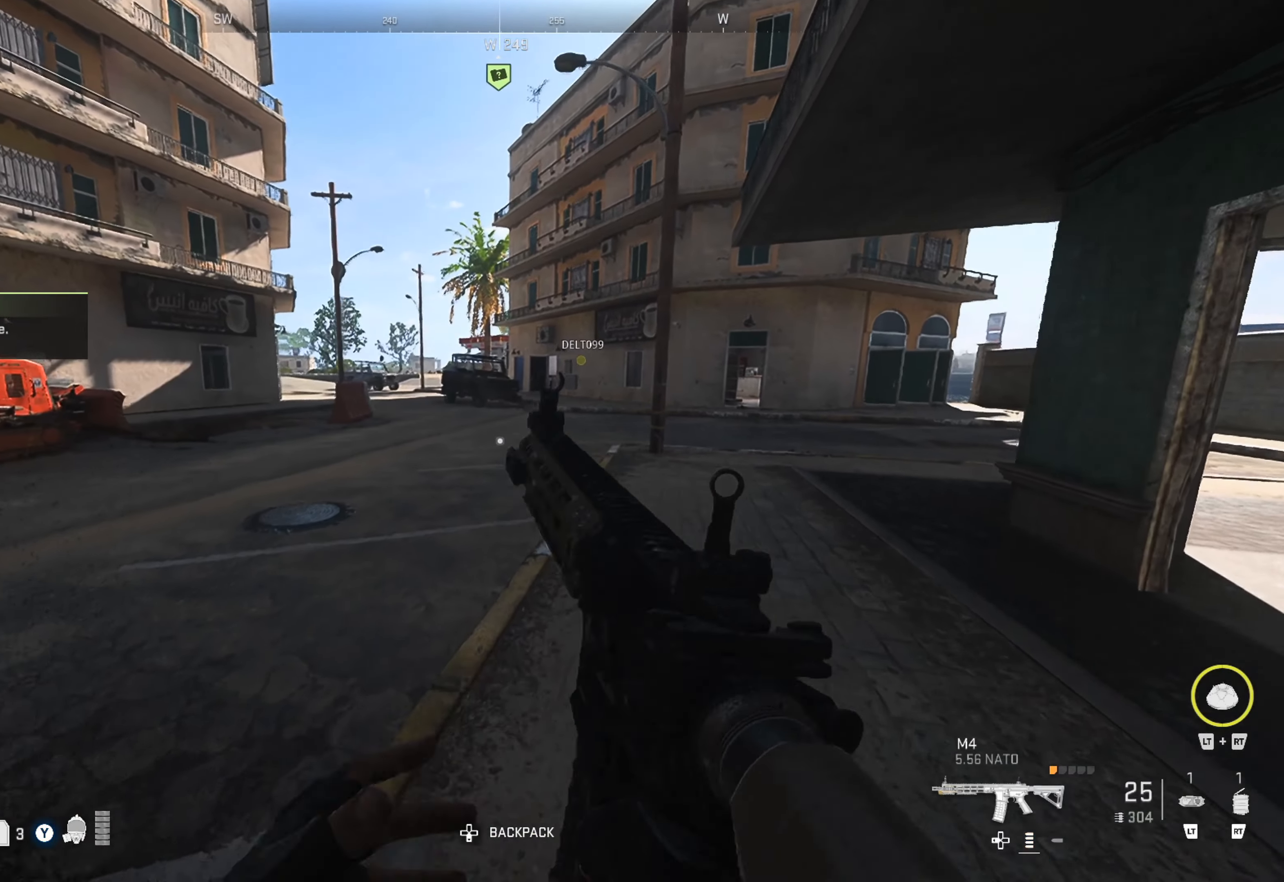
{"buttons": [], "left_stick": "up-right", "right_stick": "center", "events": [[316, "left_stick", "up-right"]]}
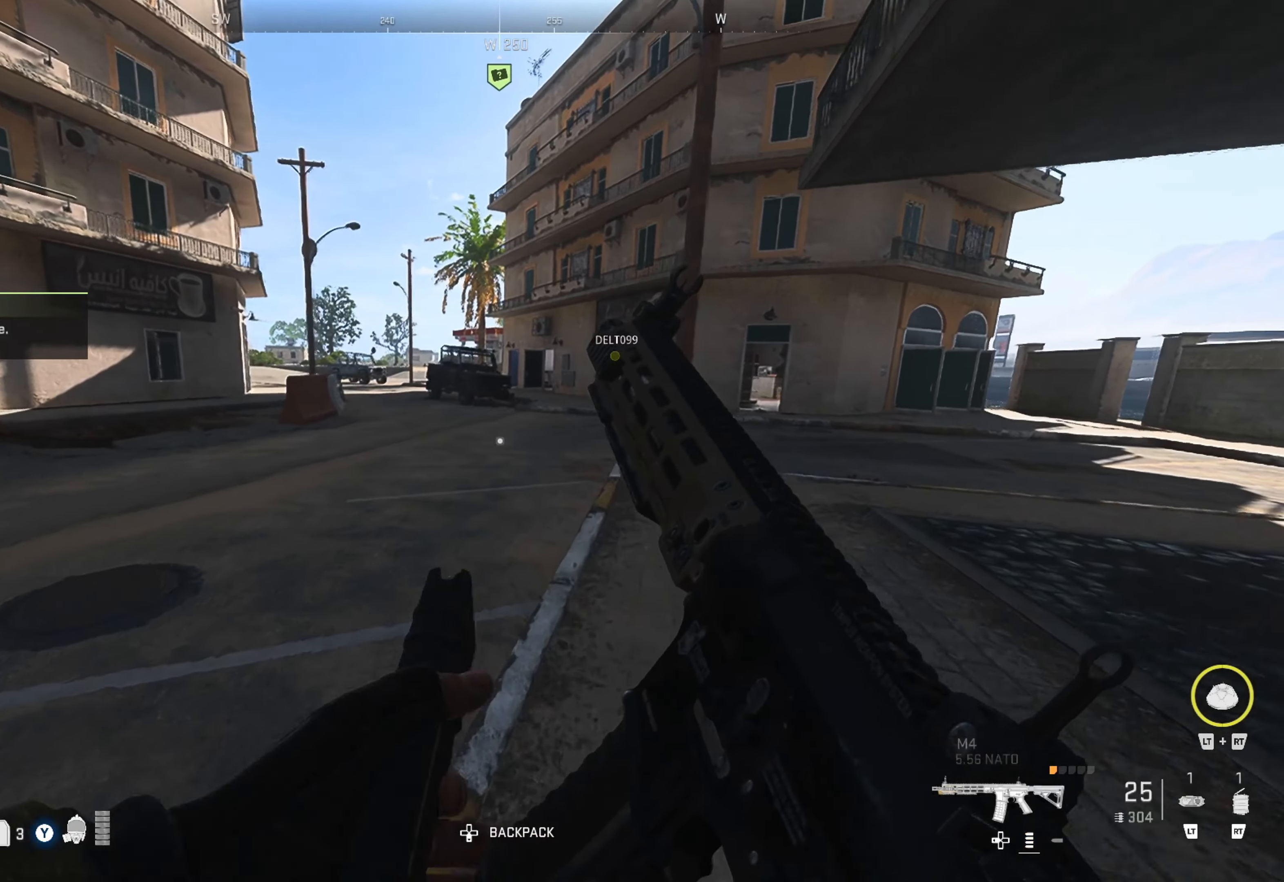
{"buttons": [], "left_stick": "up-right", "right_stick": "center", "events": []}
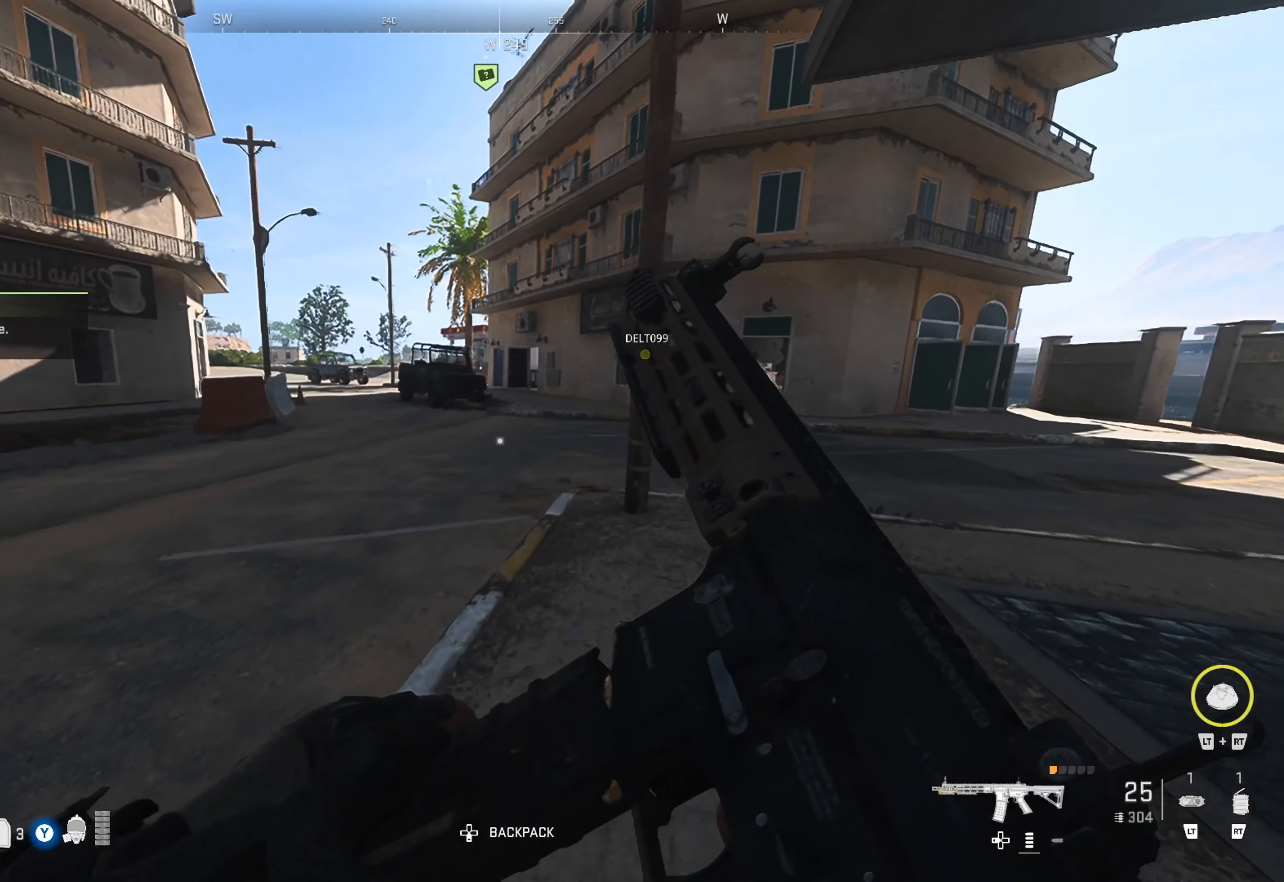
{"buttons": [], "left_stick": "up", "right_stick": "center", "events": [[366, "right_stick", "right"], [433, "left_stick", "up"], [483, "right_stick", "center"]]}
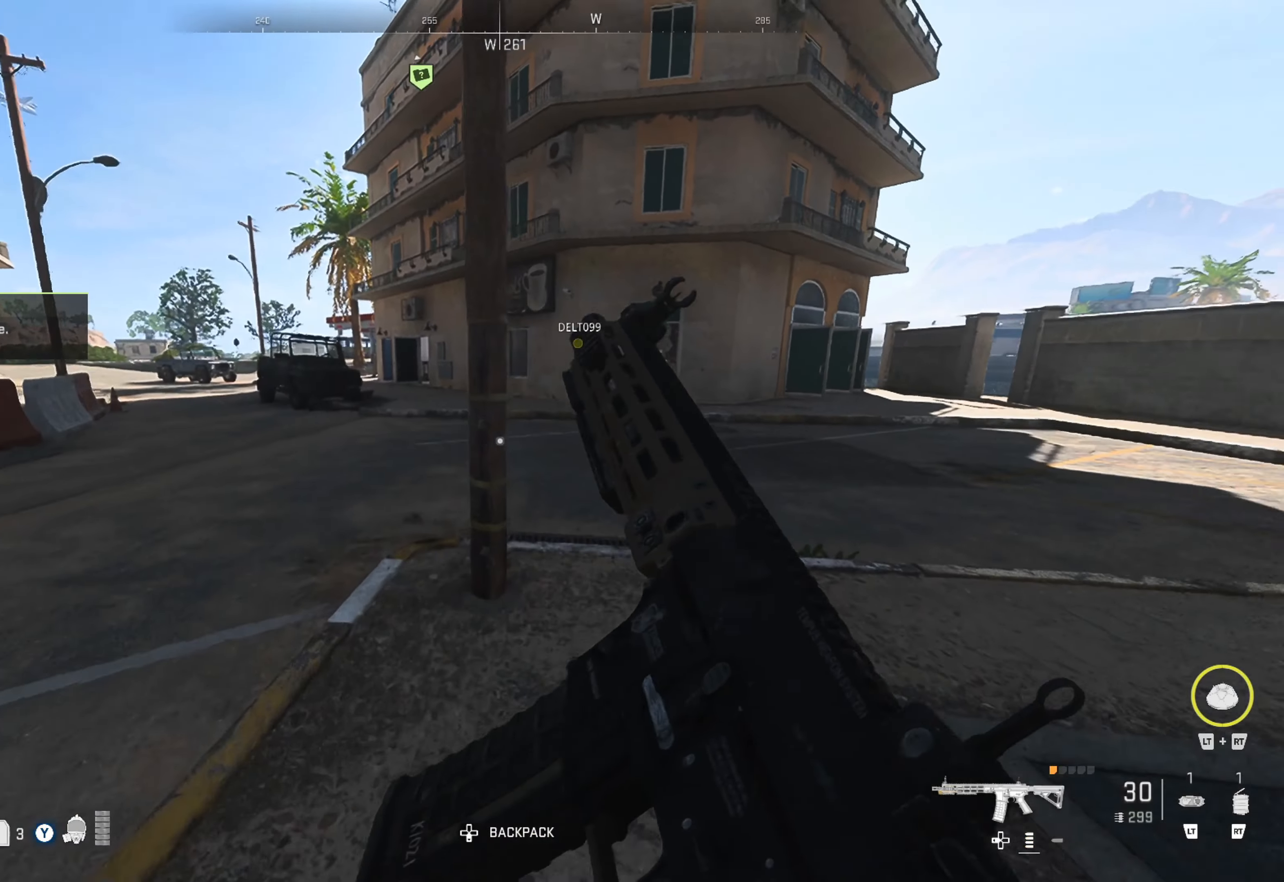
{"buttons": [], "left_stick": "up", "right_stick": "center", "events": []}
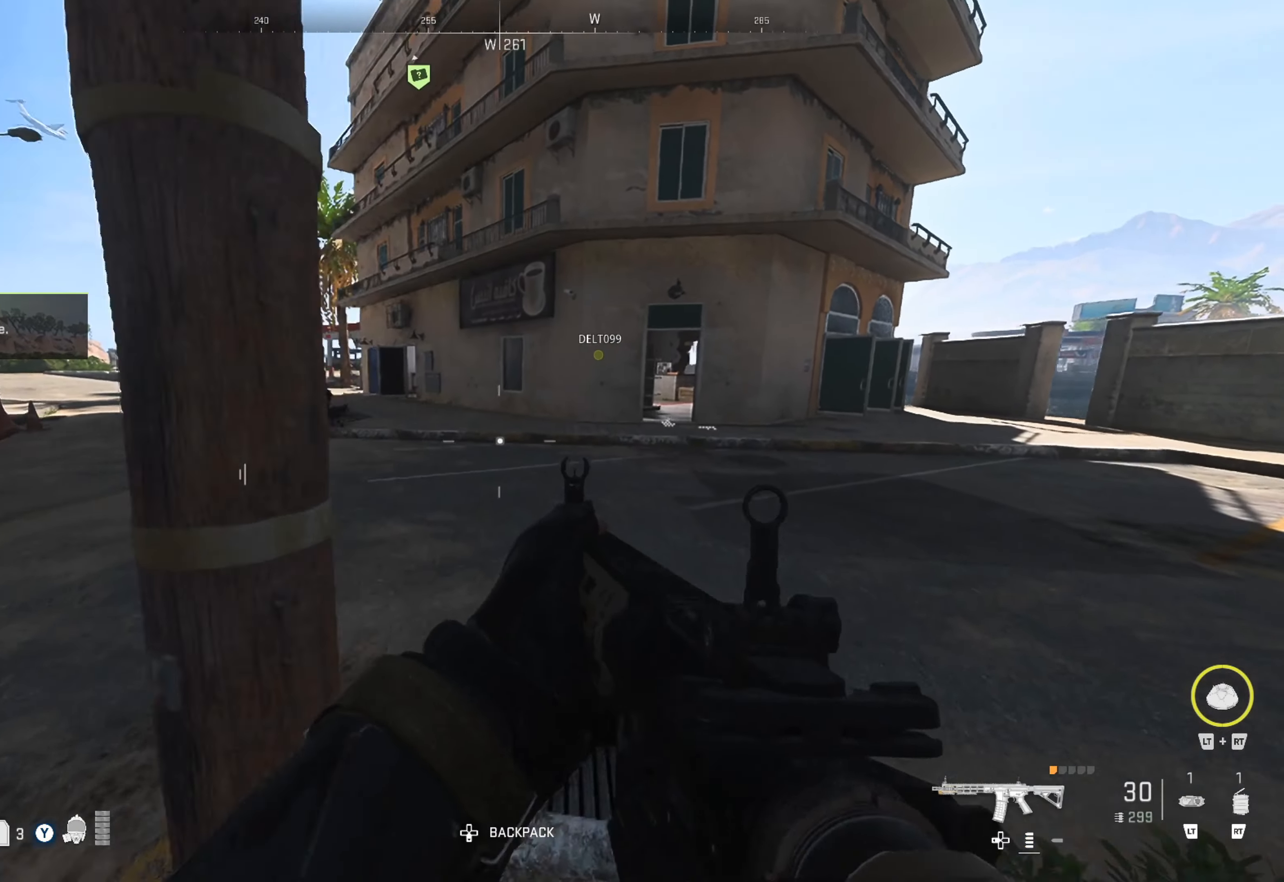
{"buttons": [], "left_stick": "up", "right_stick": "center", "events": [[200, "right_stick", "right"], [350, "right_stick", "center"]]}
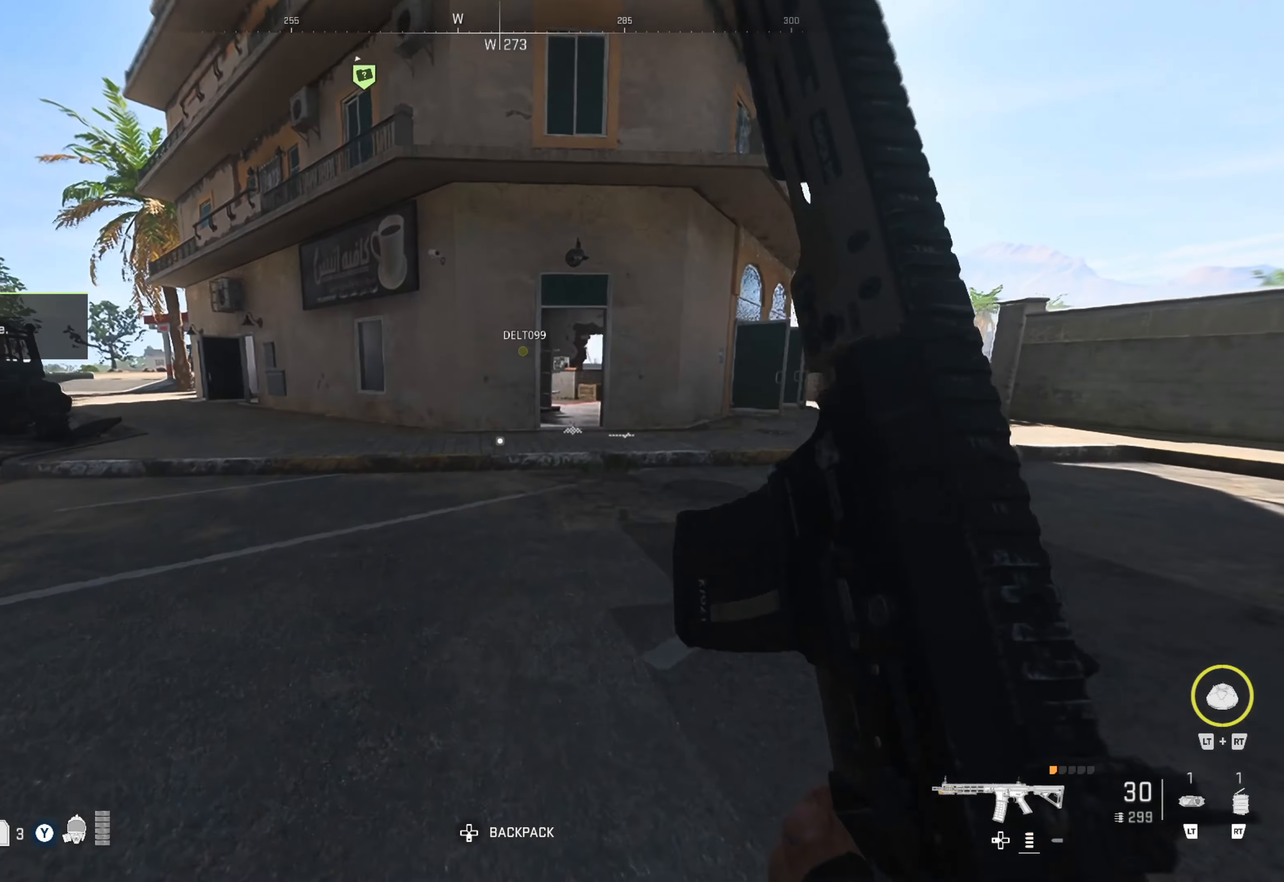
{"buttons": [], "left_stick": "up-right", "right_stick": "center", "events": [[283, "left_stick", "up-right"], [283, "right_stick", "right"], [383, "right_stick", "center"]]}
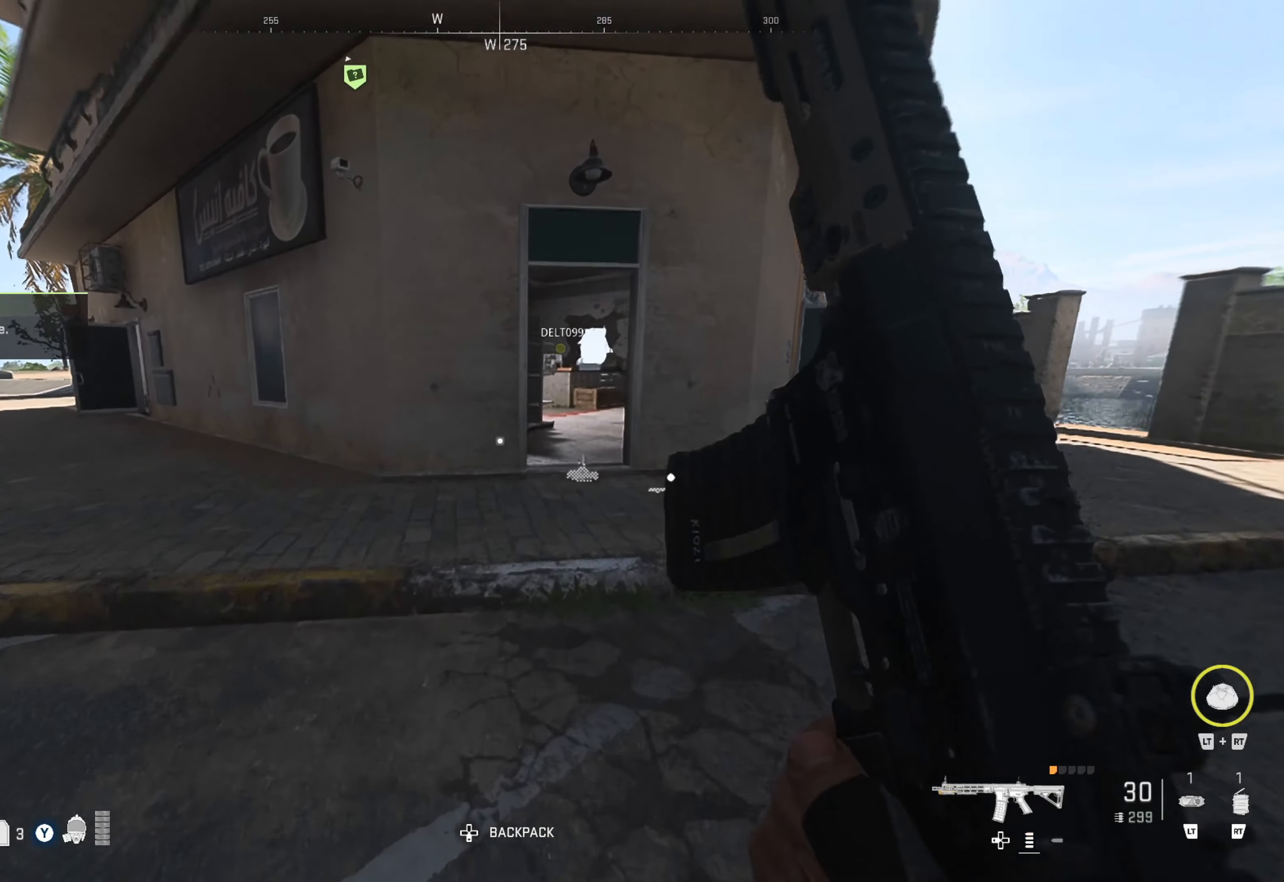
{"buttons": [], "left_stick": "up-right", "right_stick": "right", "events": [[66, "right_stick", "right"], [150, "right_stick", "center"], [433, "right_stick", "right"]]}
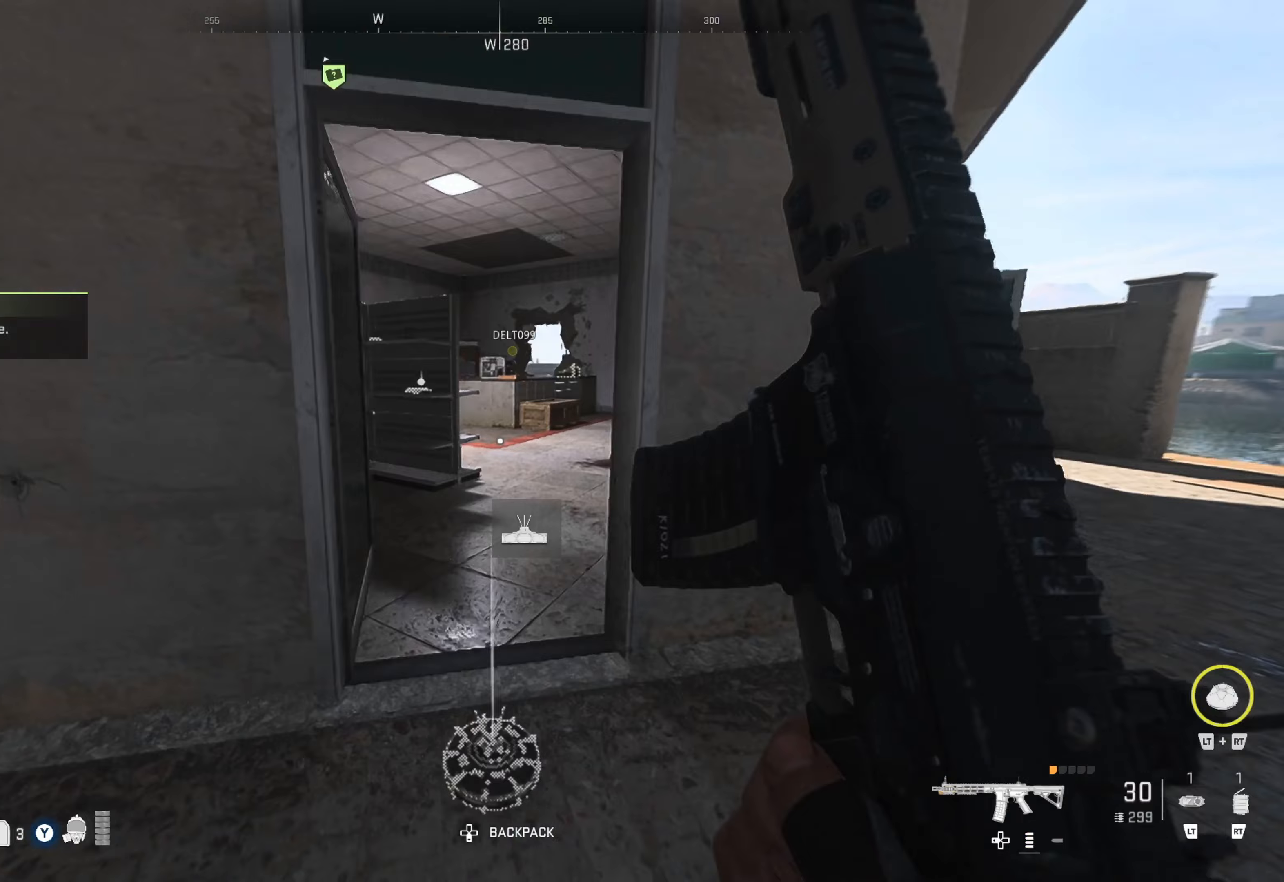
{"buttons": [], "left_stick": "up", "right_stick": "center", "events": [[33, "right_stick", "center"], [133, "left_stick", "up"]]}
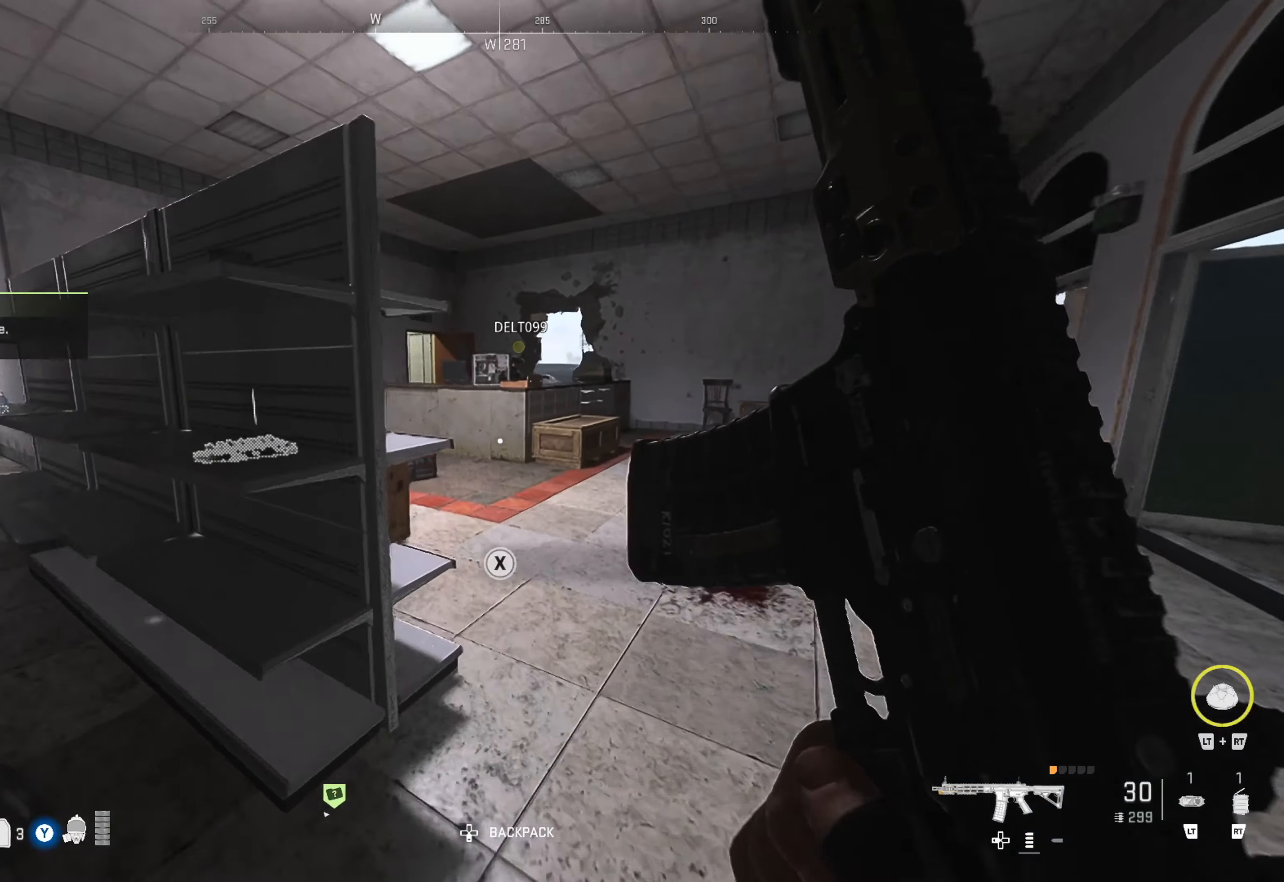
{"buttons": [], "left_stick": "center", "right_stick": "center", "events": [[217, "right_stick", "left"], [383, "right_stick", "center"], [400, "left_stick", "center"]]}
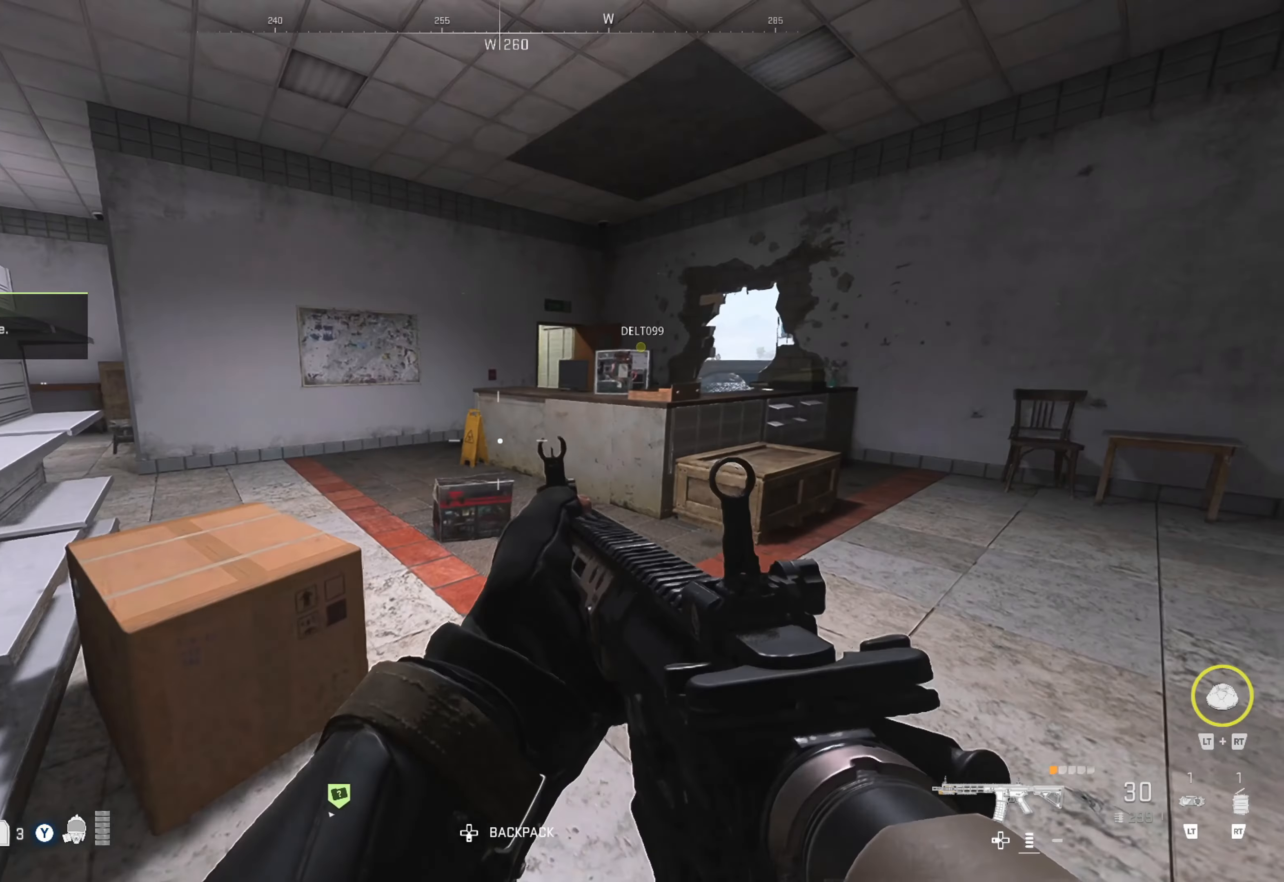
{"buttons": [], "left_stick": "right", "right_stick": "center", "events": [[233, "left_stick", "right"]]}
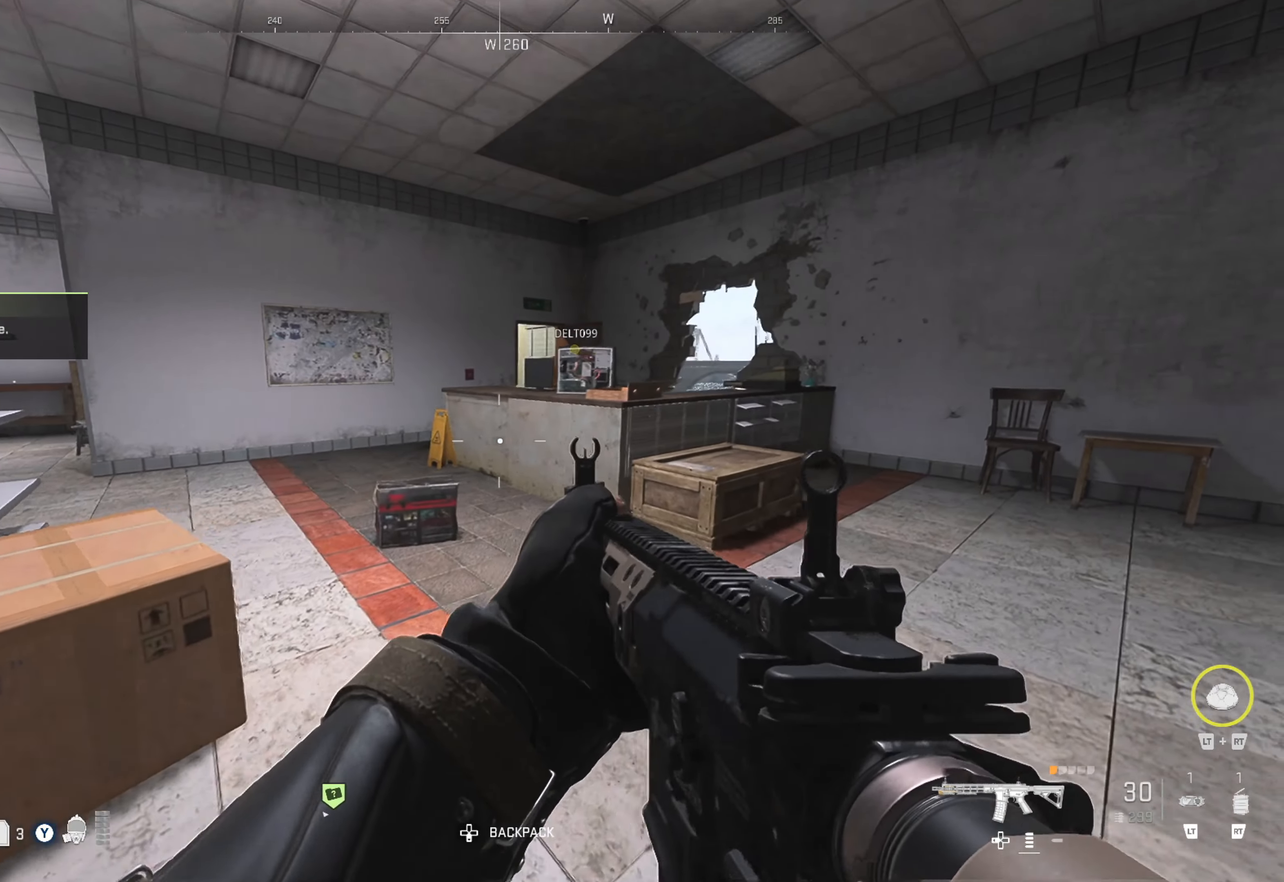
{"buttons": [], "left_stick": "center", "right_stick": "center", "events": [[200, "left_stick", "center"]]}
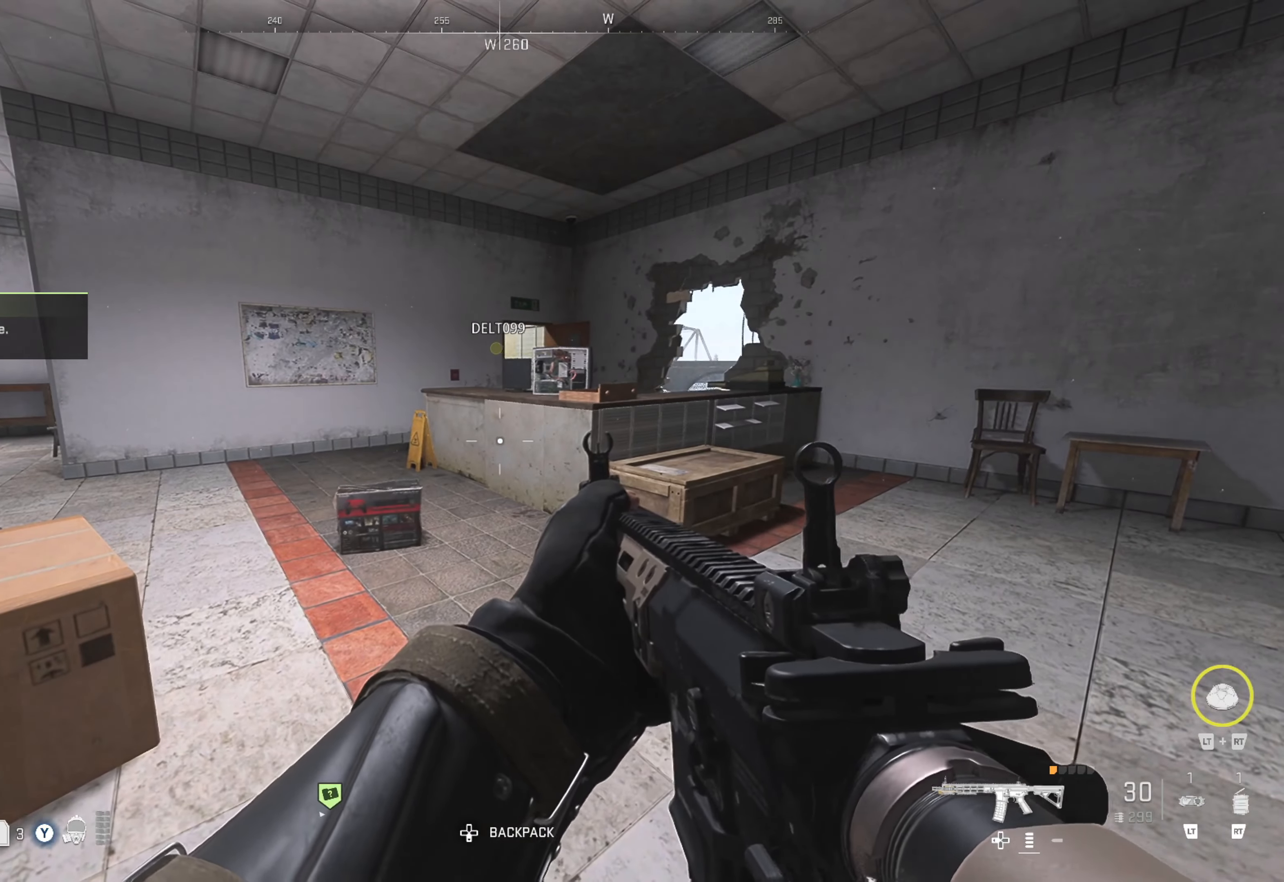
{"buttons": [], "left_stick": "up-right", "right_stick": "center", "events": [[167, "left_stick", "right"], [233, "right_stick", "left"], [283, "left_stick", "up-right"], [500, "right_stick", "center"]]}
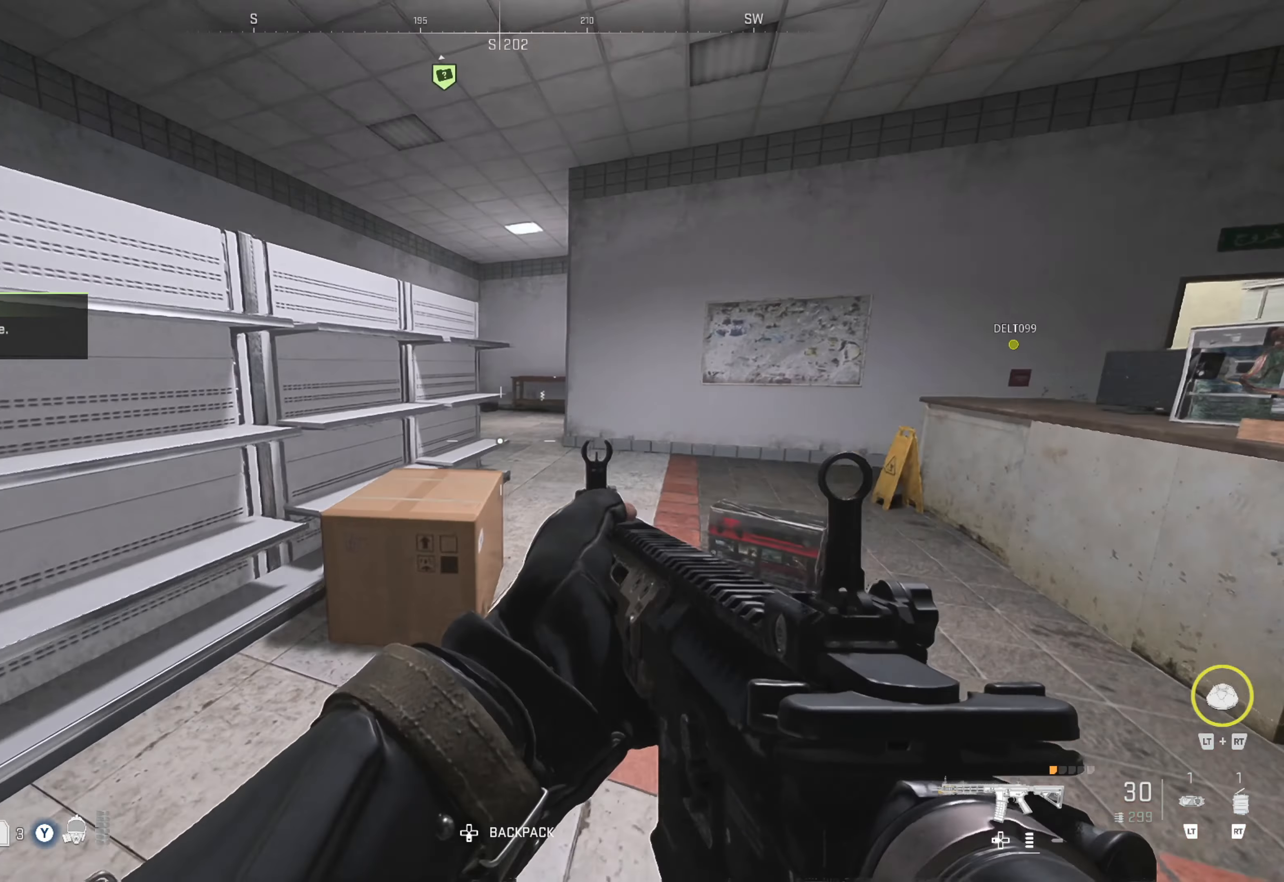
{"buttons": [], "left_stick": "up", "right_stick": "left", "events": [[433, "right_stick", "left"], [450, "left_stick", "up"]]}
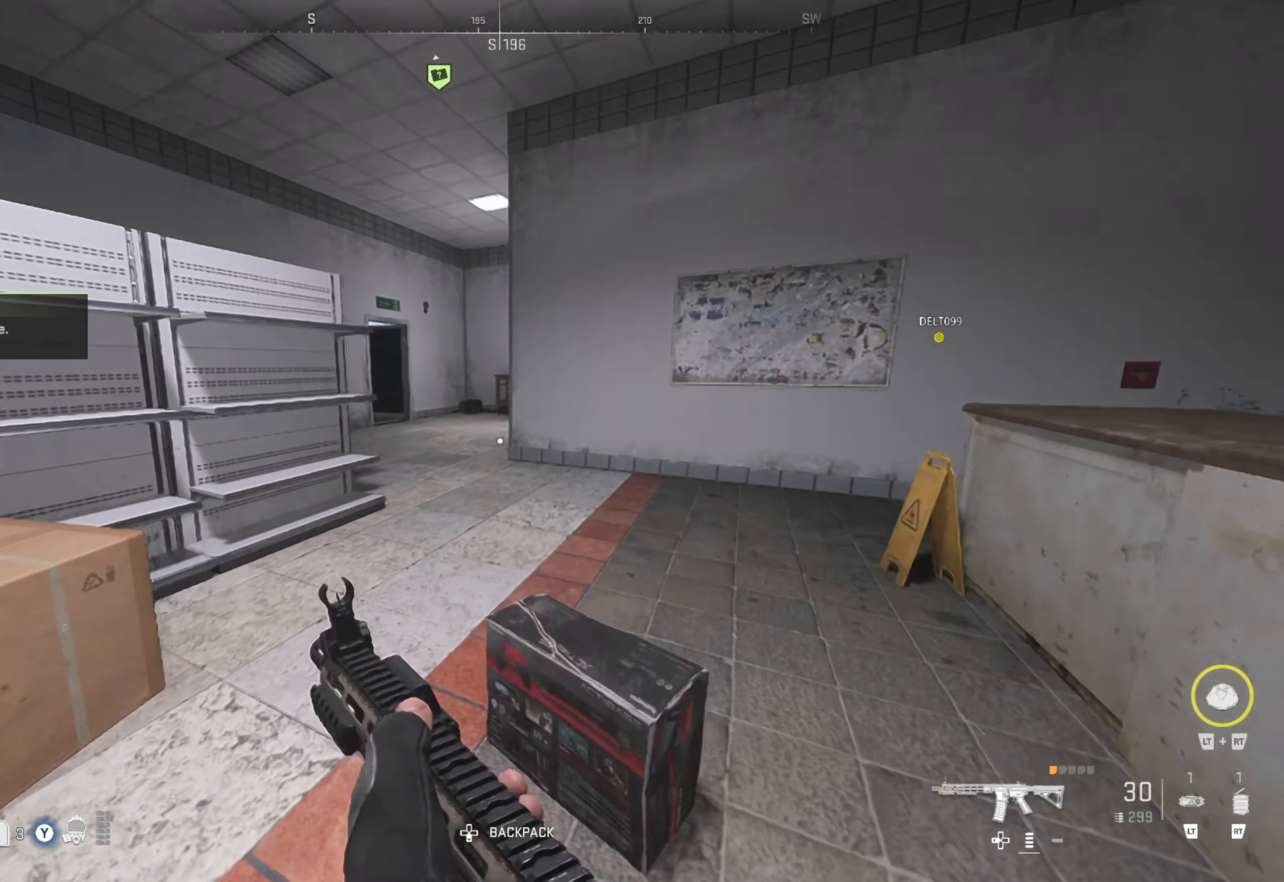
{"buttons": [], "left_stick": "up-right", "right_stick": "left", "events": [[83, "left_stick", "up-right"], [117, "right_stick", "center"], [267, "right_stick", "left"]]}
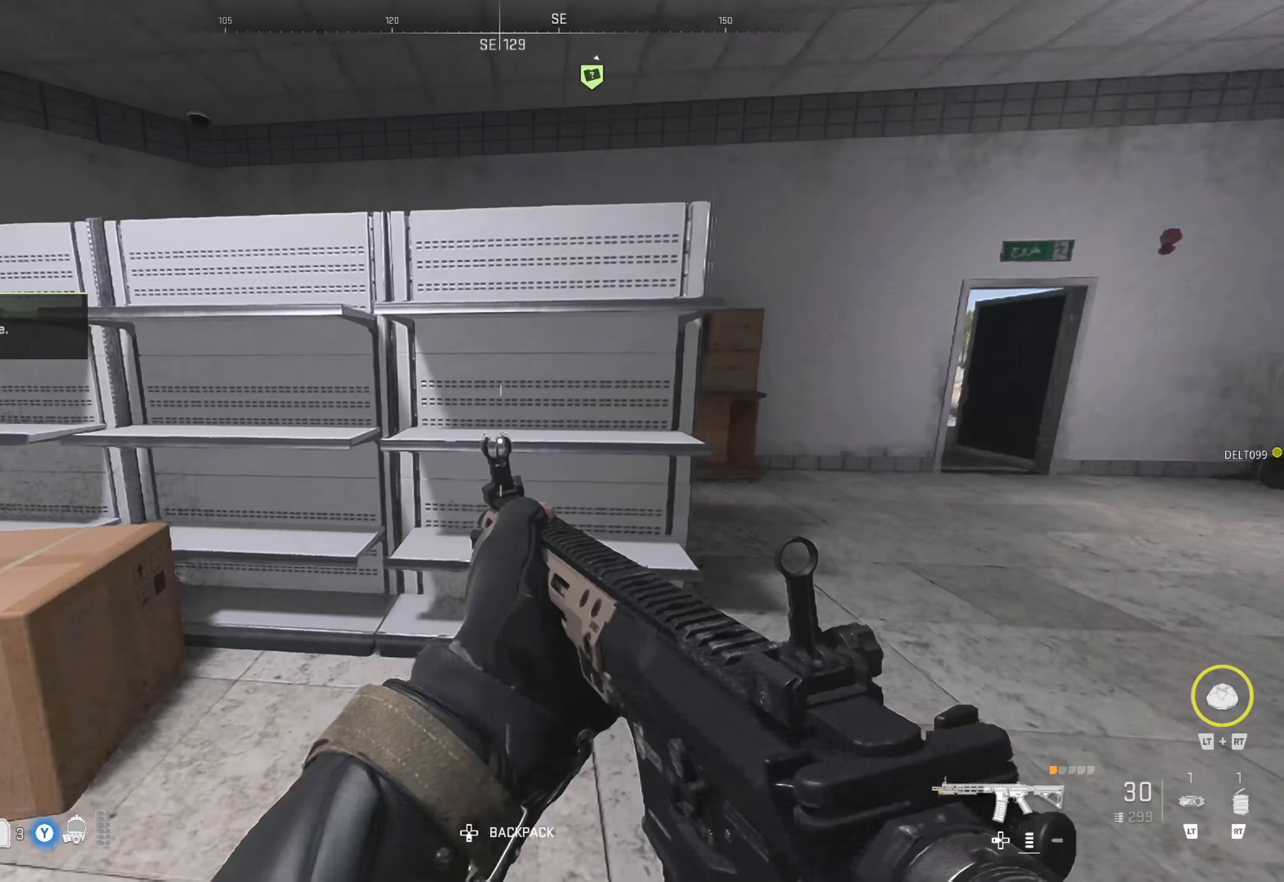
{"buttons": [], "left_stick": "down-right", "right_stick": "center", "events": [[267, "right_stick", "center"], [333, "right_stick", "right"], [367, "left_stick", "right"], [483, "left_stick", "down-right"], [500, "right_stick", "center"]]}
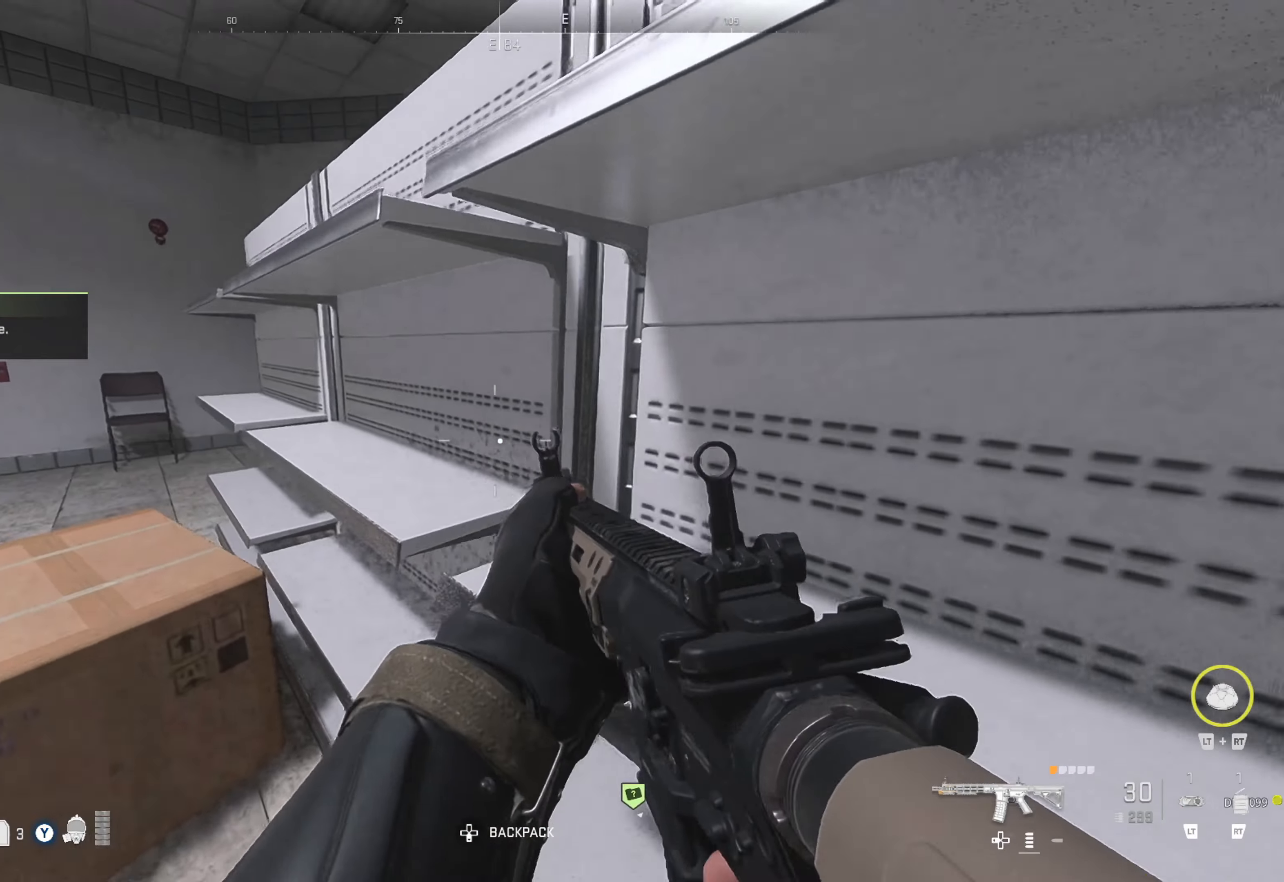
{"buttons": [], "left_stick": "up-right", "right_stick": "center", "events": [[267, "right_stick", "right"], [383, "left_stick", "up-right"], [400, "right_stick", "center"]]}
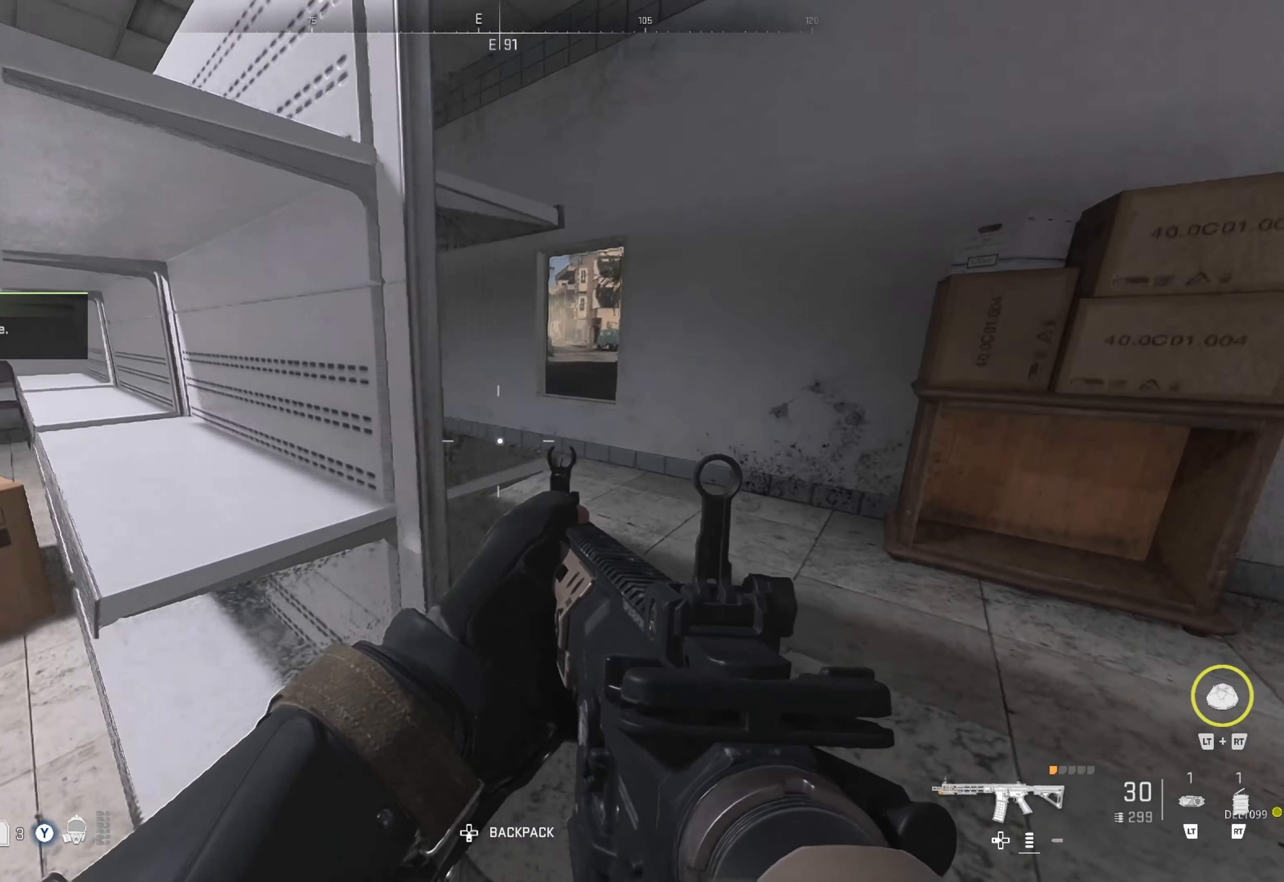
{"buttons": [], "left_stick": "center", "right_stick": "center", "events": [[200, "right_stick", "left"], [467, "right_stick", "center"], [483, "left_stick", "center"]]}
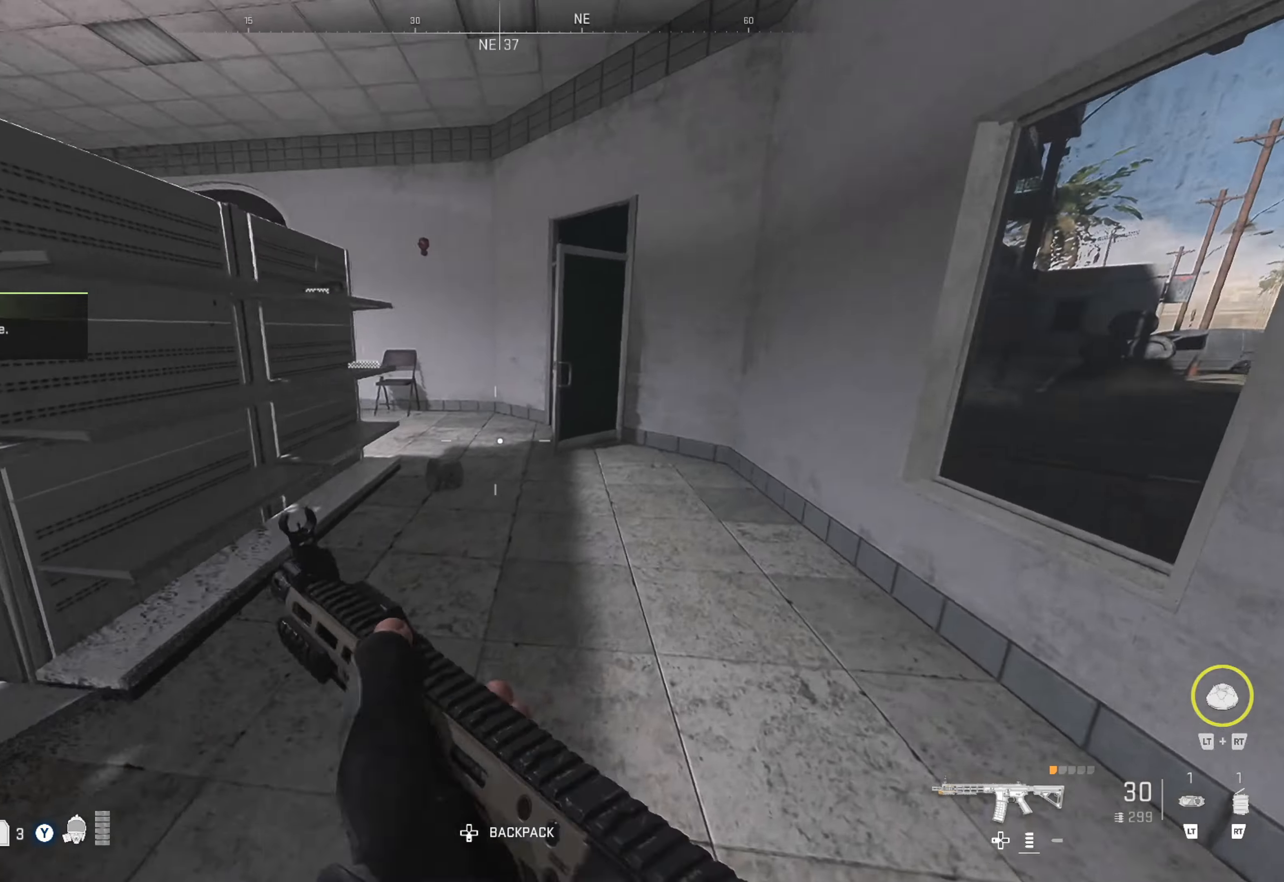
{"buttons": [], "left_stick": "center", "right_stick": "center", "events": [[100, "left_stick", "left"], [184, "right_stick", "left"], [400, "right_stick", "center"], [417, "left_stick", "center"]]}
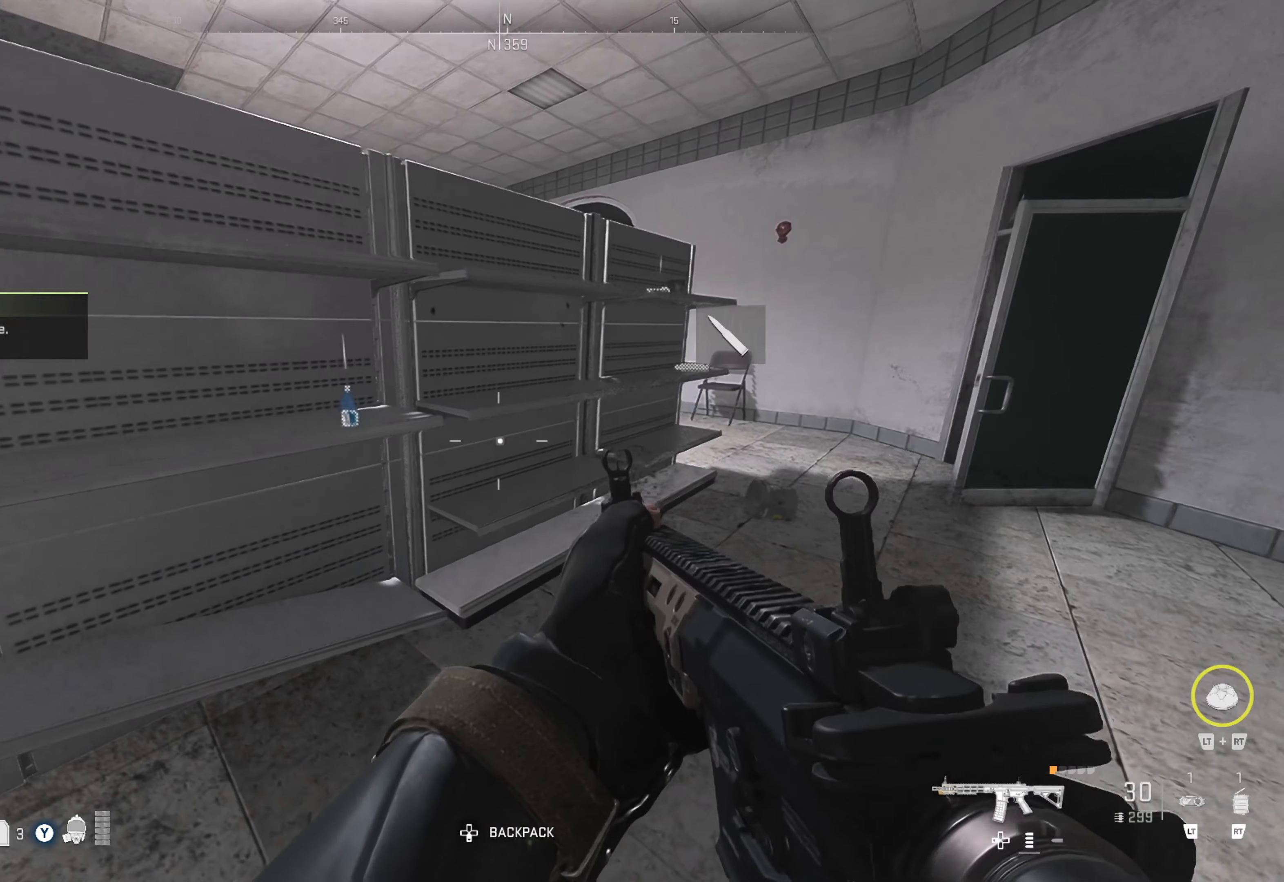
{"buttons": [], "left_stick": "up", "right_stick": "center", "events": [[150, "left_stick", "left"], [200, "right_stick", "left"], [300, "left_stick", "up-left"], [484, "left_stick", "up"], [484, "right_stick", "center"]]}
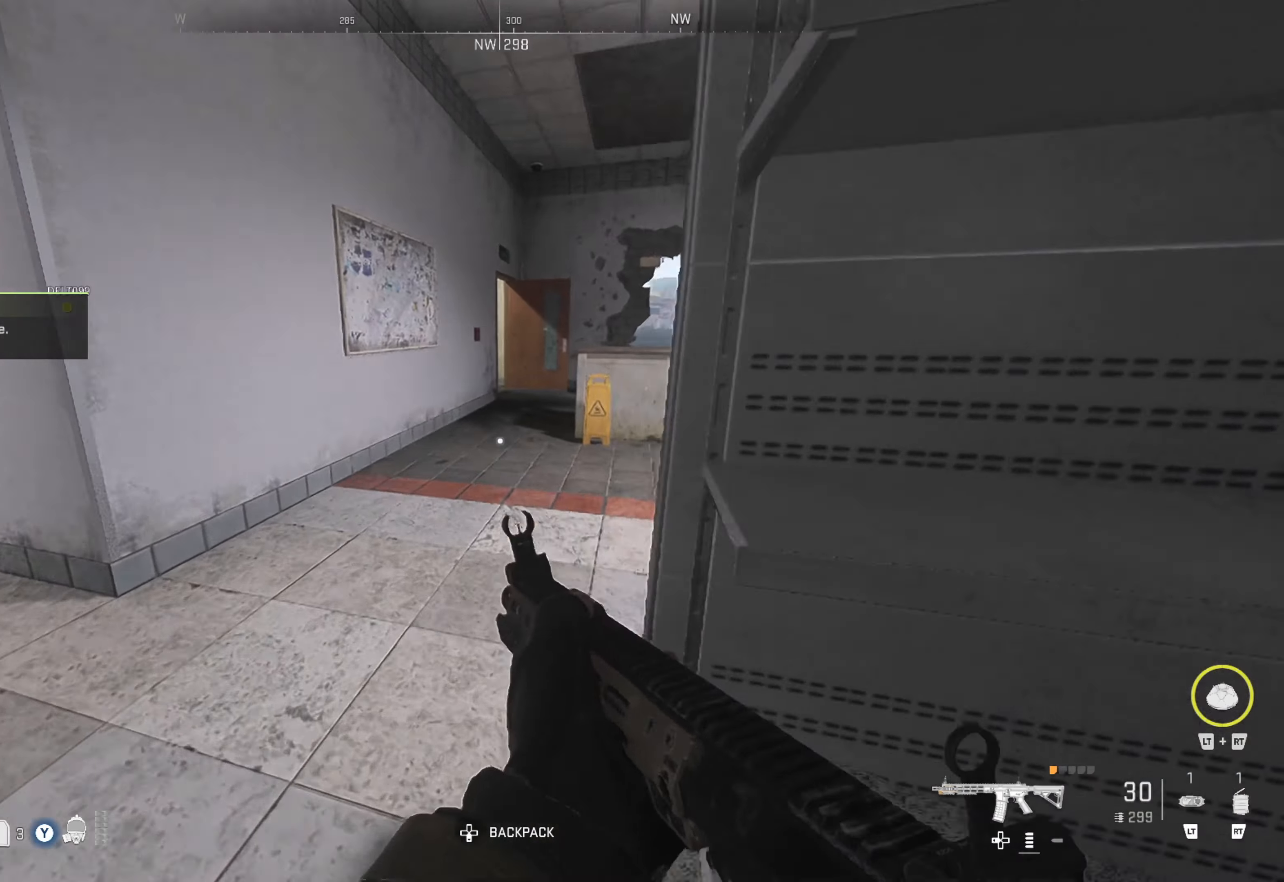
{"buttons": [], "left_stick": "up", "right_stick": "center", "events": []}
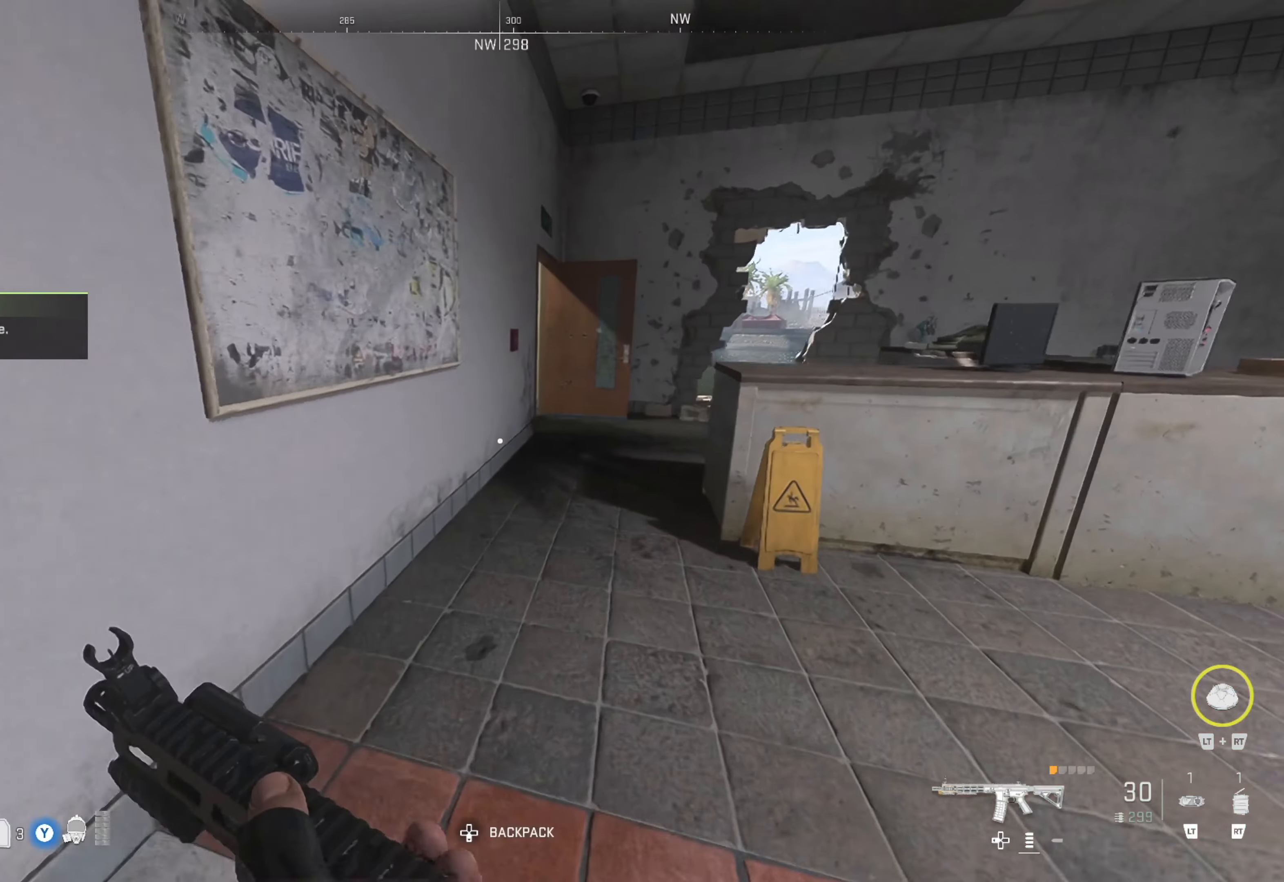
{"buttons": [], "left_stick": "up-right", "right_stick": "center", "events": [[67, "right_stick", "right"], [84, "left_stick", "up-right"], [217, "right_stick", "center"]]}